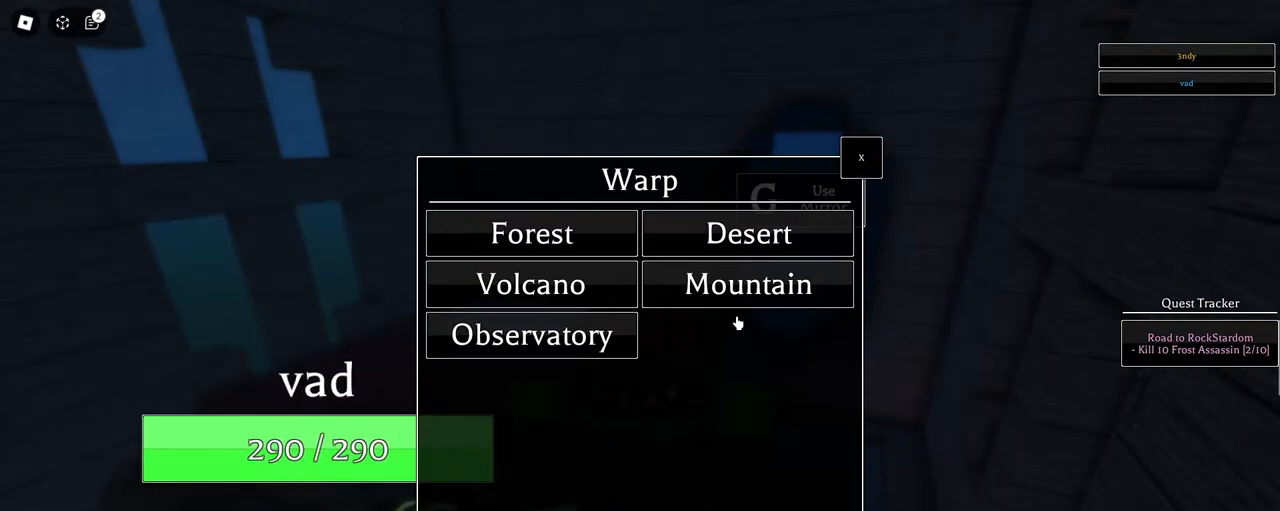
Gameplay with keyboard and mouse; each line is a JSON object with the keys and mouse buttons held at the frame after it. "events" lists presses ("down") and releases ("up") of "1", "2", "3", "4", "5", "a", "alt", "c", "caps_lock", "ctrl", "d", "e", "f", "g", "q", "r", "s", "shift", "space", "t", "tab", "v", "w", "x", "z", "mouse_left", "mouse_wheel" and "mouse_right" between this image and that frame as [ms after this image, input, new state], when the widget could be followed in between. "mouse_left", "mouse_wheel", "mouse_right" = the "left", "wheel", "right" buttons of the "mouse" list. No other keys are recorded. "wheel" means that the mouse wheel is clicked or scrolled. Not read: mouse_move.
{"keys": [], "mouse": [], "events": [[217, "mouse_left", "down"], [267, "mouse_left", "up"]]}
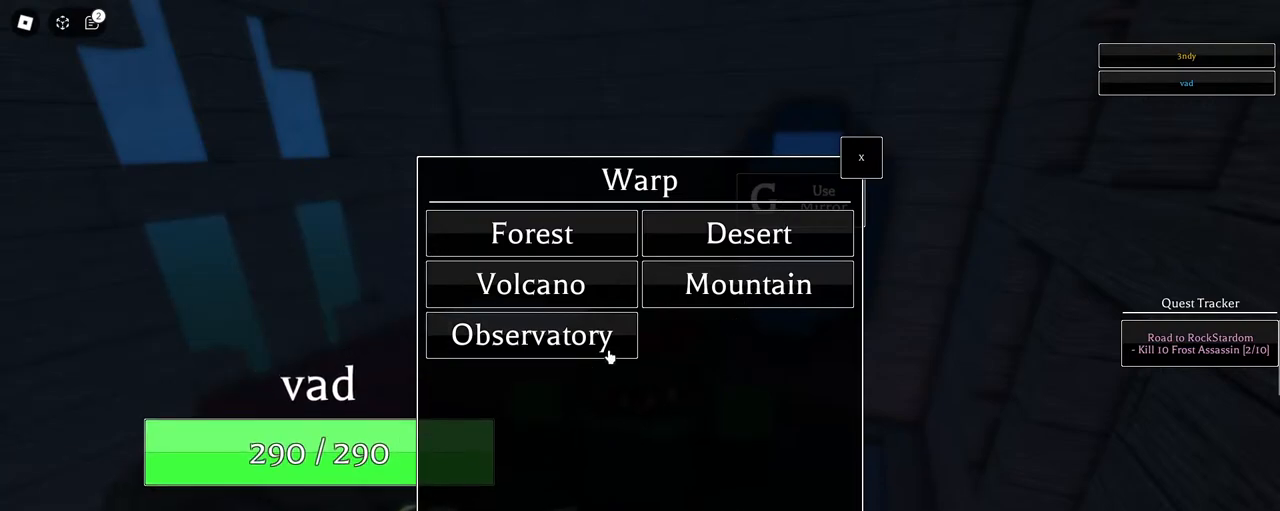
{"keys": ["1", "s", "shift", "w"], "mouse": ["right"], "events": [[100, "mouse_left", "down"], [183, "mouse_left", "up"], [333, "mouse_right", "down"], [483, "1", "down"], [483, "s", "down"], [483, "shift", "down"], [483, "w", "down"]]}
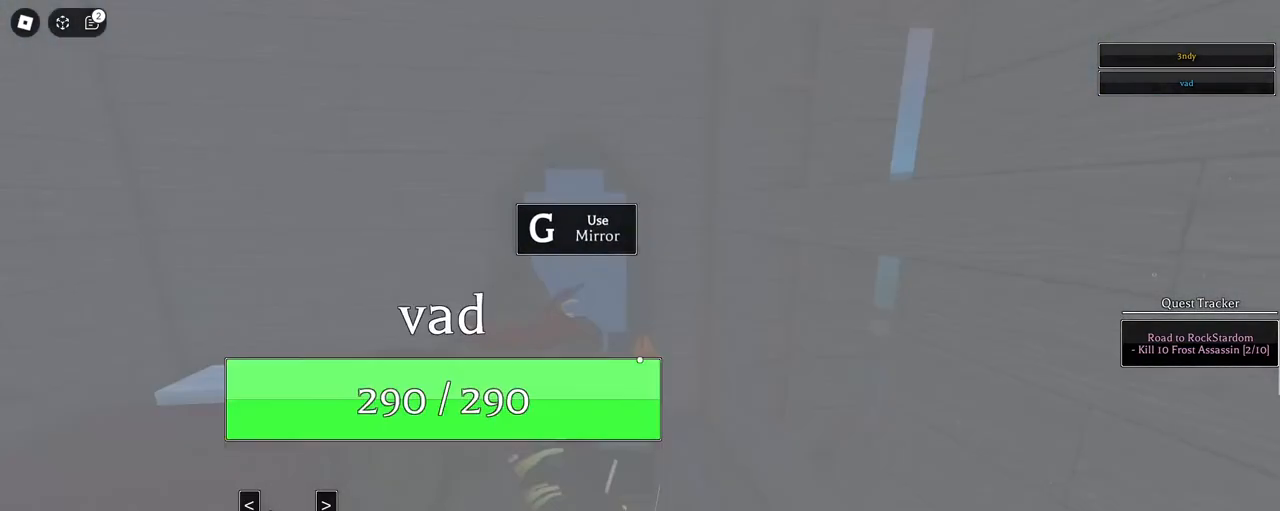
{"keys": [], "mouse": ["right"], "events": [[67, "1", "up"], [67, "s", "up"], [200, "shift", "up"], [200, "w", "up"]]}
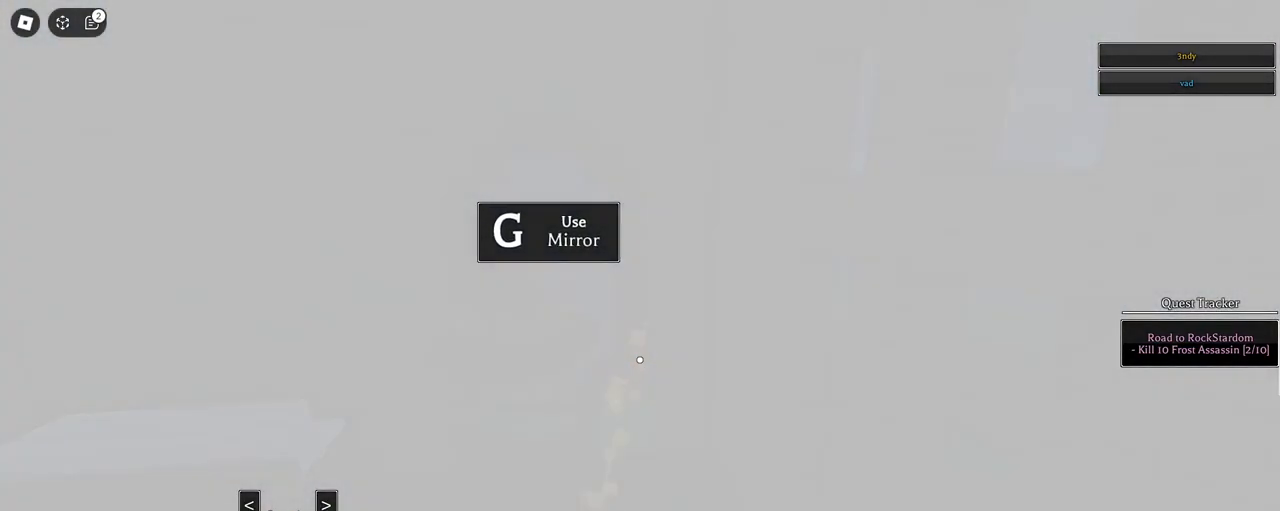
{"keys": ["a"], "mouse": ["right"], "events": [[367, "1", "down"], [450, "a", "down"], [500, "1", "up"]]}
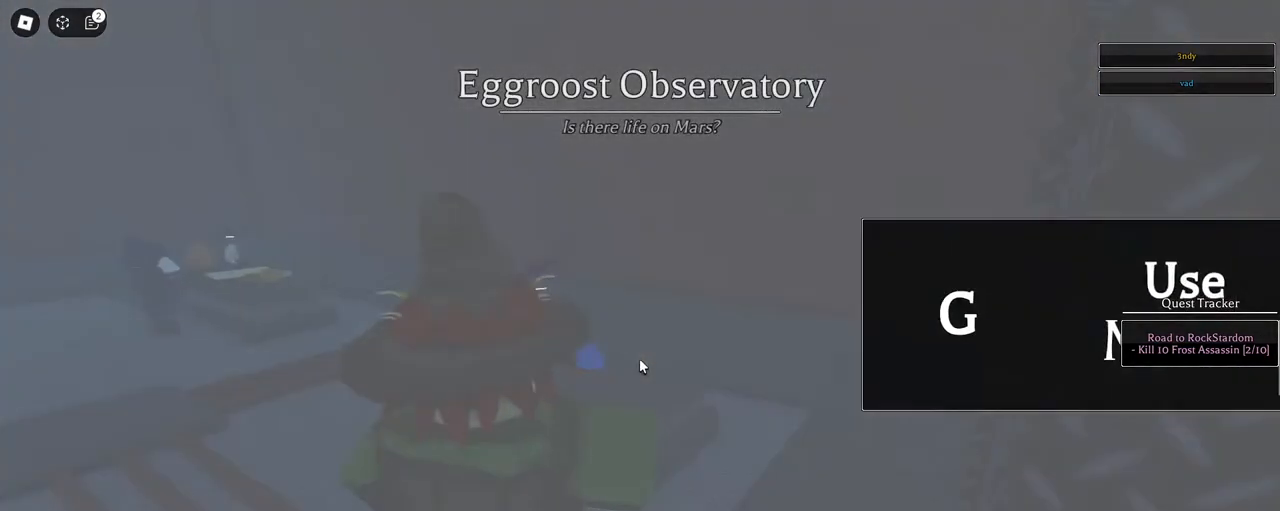
{"keys": ["w"], "mouse": ["right"], "events": [[50, "w", "down"], [417, "a", "up"]]}
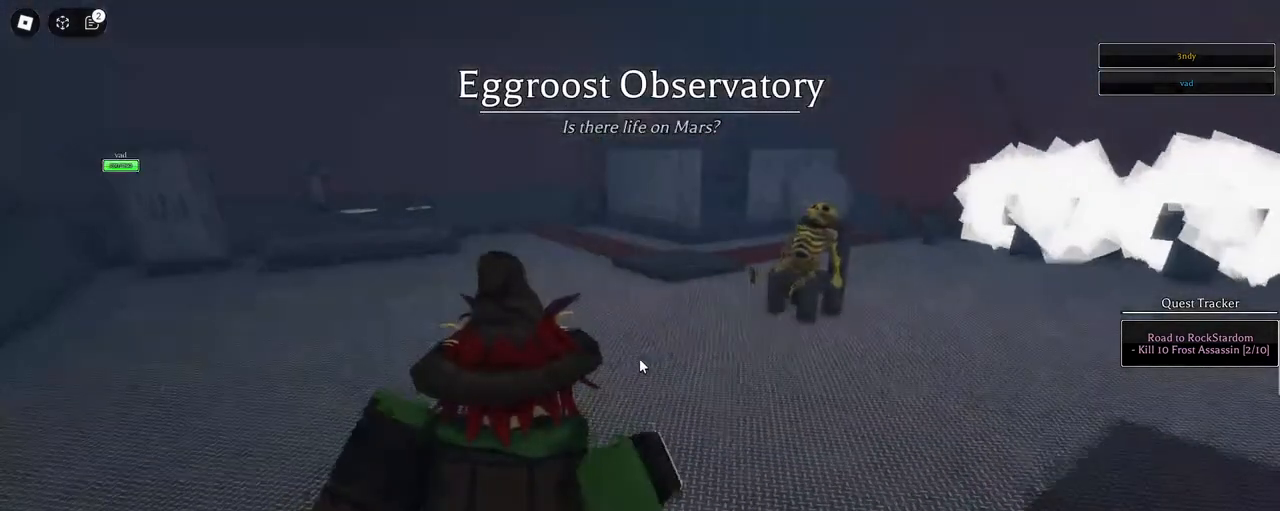
{"keys": ["g", "shift", "w"], "mouse": []}
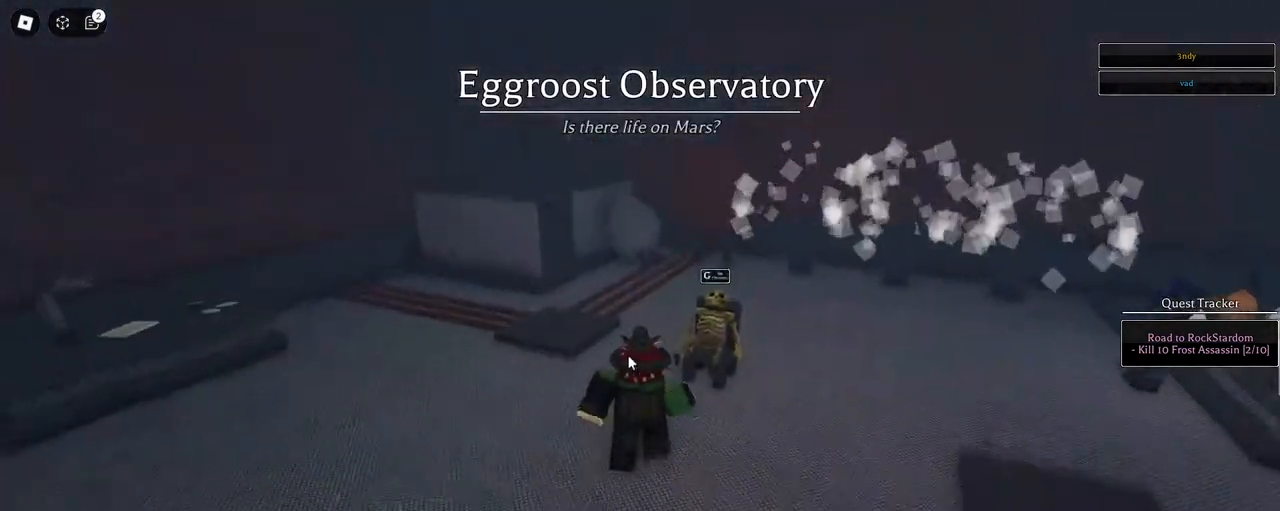
{"keys": [], "mouse": [], "events": [[83, "g", "up"], [83, "shift", "up"], [133, "w", "up"]]}
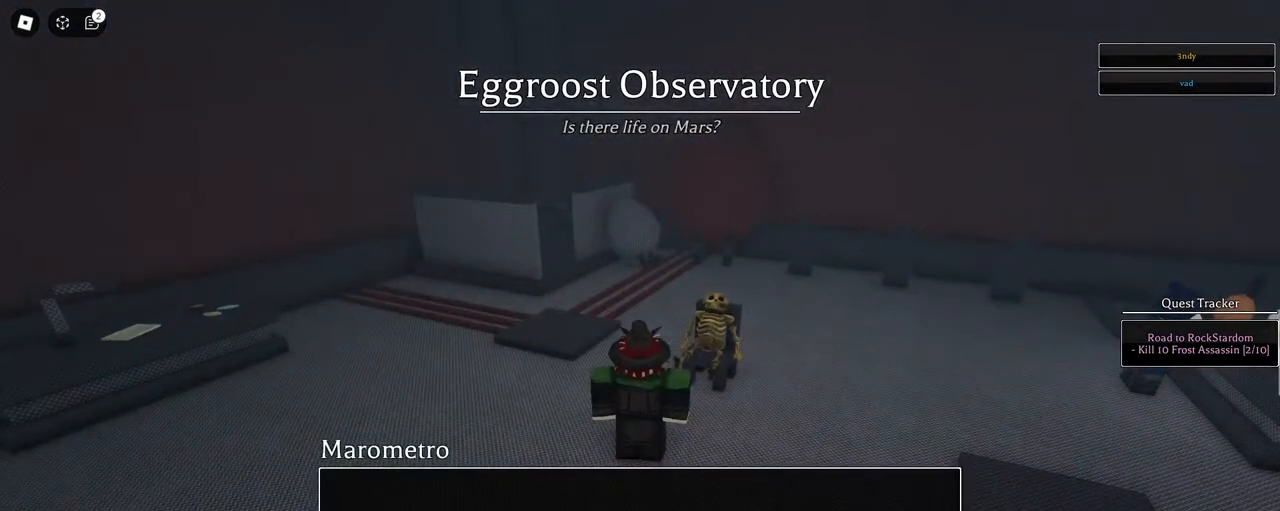
{"keys": [], "mouse": ["left"], "events": [[133, "g", "down"], [183, "g", "up"], [467, "mouse_left", "down"]]}
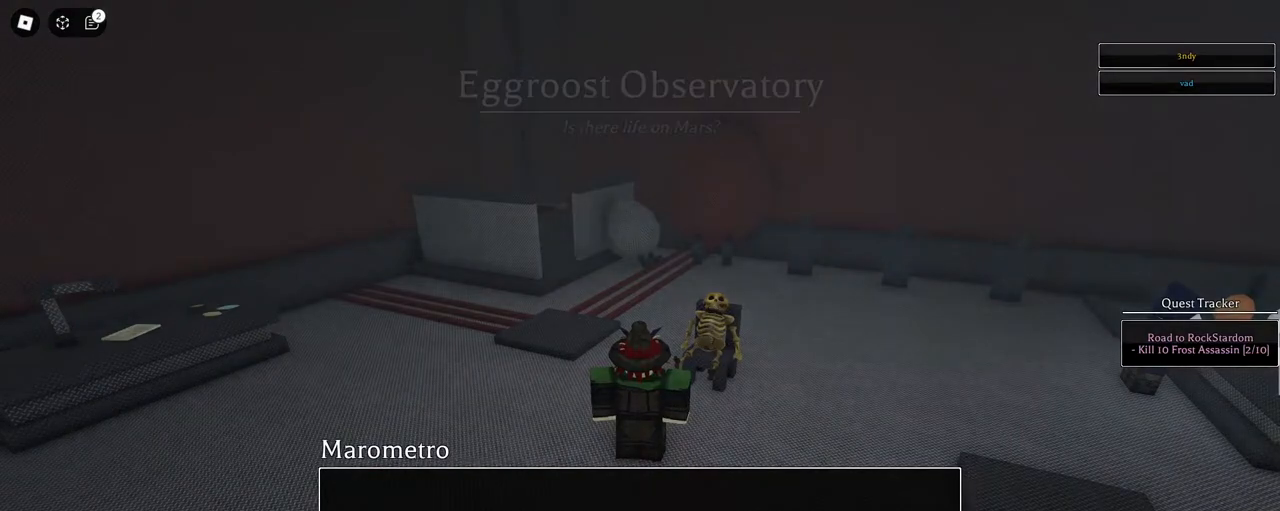
{"keys": [], "mouse": ["left"], "events": [[67, "mouse_left", "up"], [433, "mouse_left", "down"]]}
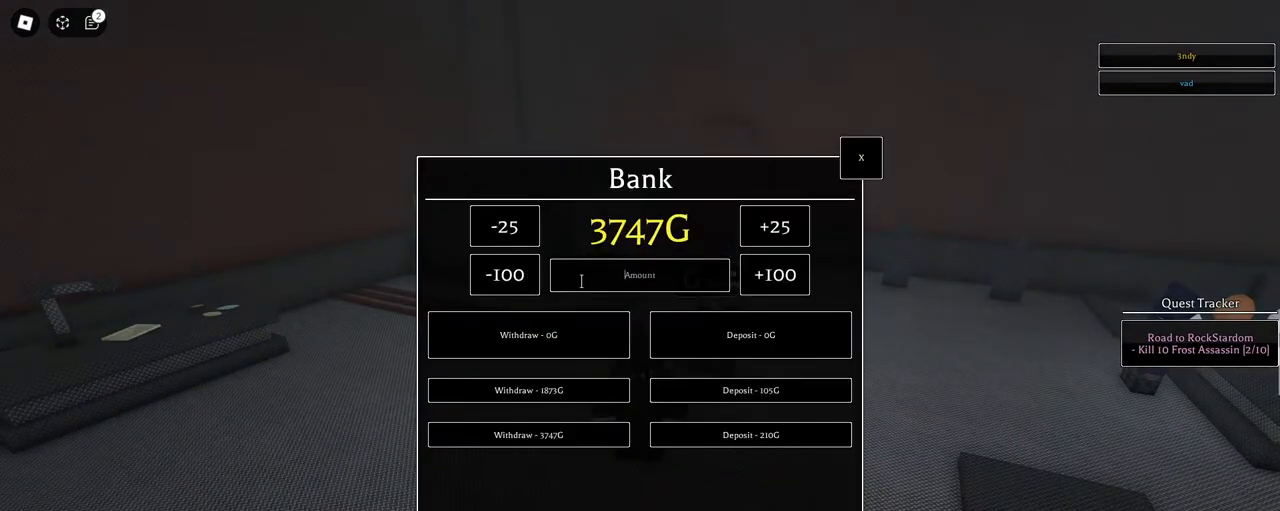
{"keys": [], "mouse": [], "events": [[33, "mouse_left", "up"], [217, "2", "down"], [317, "2", "up"], [417, "5", "down"], [500, "5", "up"]]}
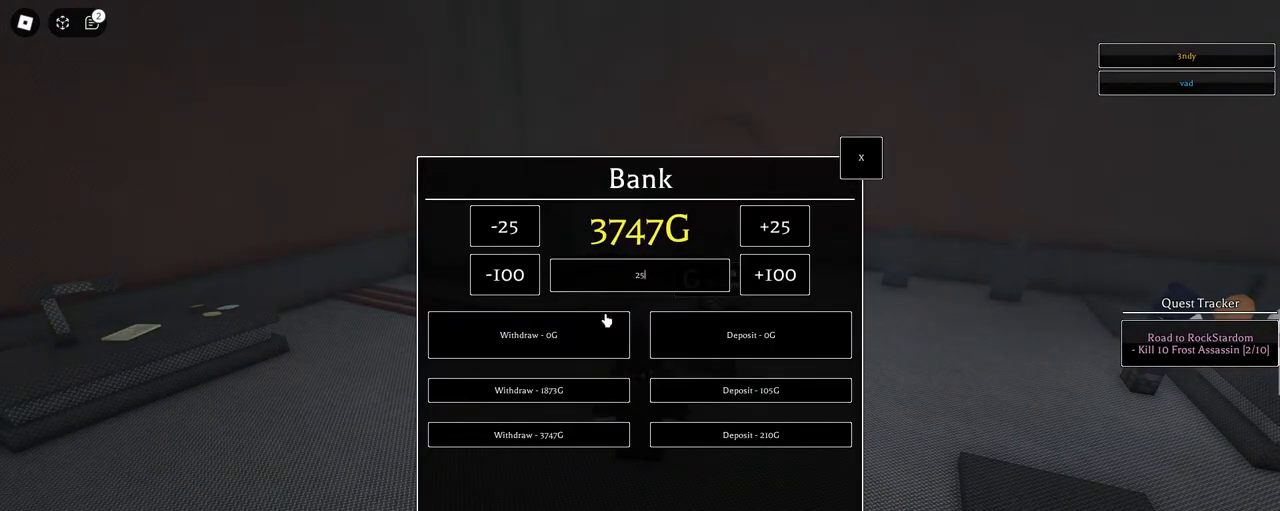
{"keys": [], "mouse": [], "events": []}
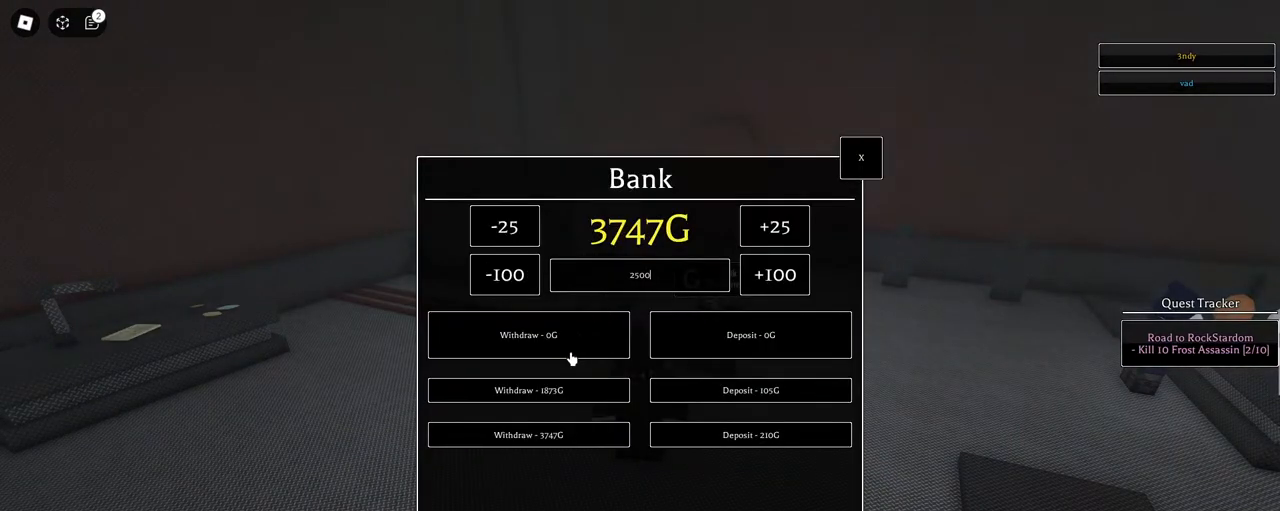
{"keys": ["d"], "mouse": [], "events": [[17, "mouse_left", "down"], [117, "mouse_left", "up"], [300, "mouse_left", "down"], [400, "d", "down"], [400, "mouse_left", "up"], [433, "mouse_left", "down"], [483, "mouse_left", "up"]]}
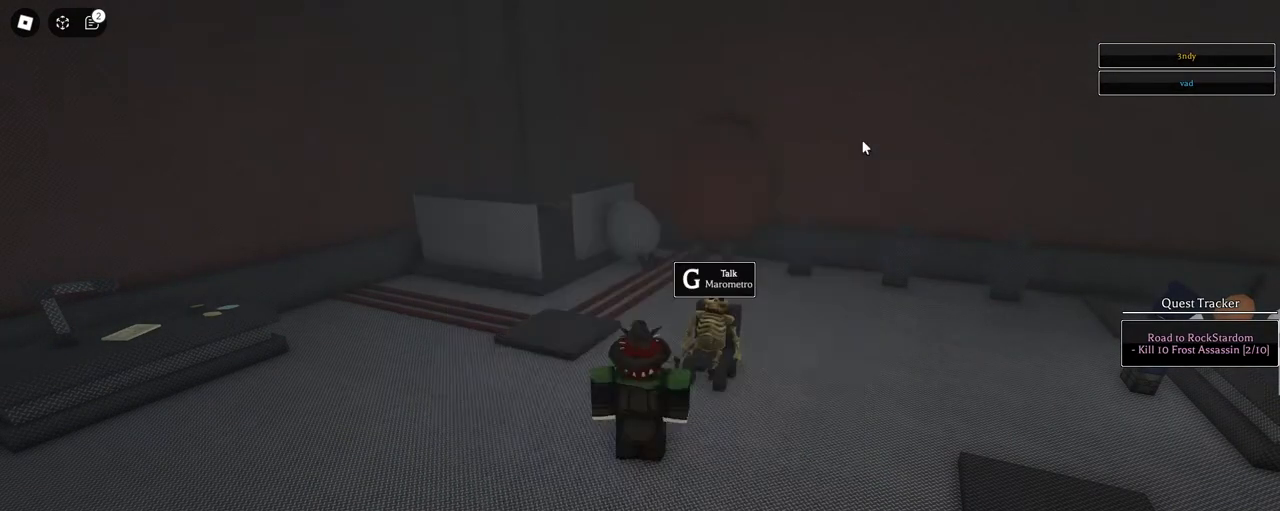
{"keys": ["w"], "mouse": ["right"], "events": [[83, "w", "down"], [133, "mouse_right", "down"], [133, "q", "down"], [217, "q", "up"], [267, "d", "up"], [267, "q", "down"], [317, "mouse_right", "up"], [400, "mouse_right", "down"], [400, "q", "up"]]}
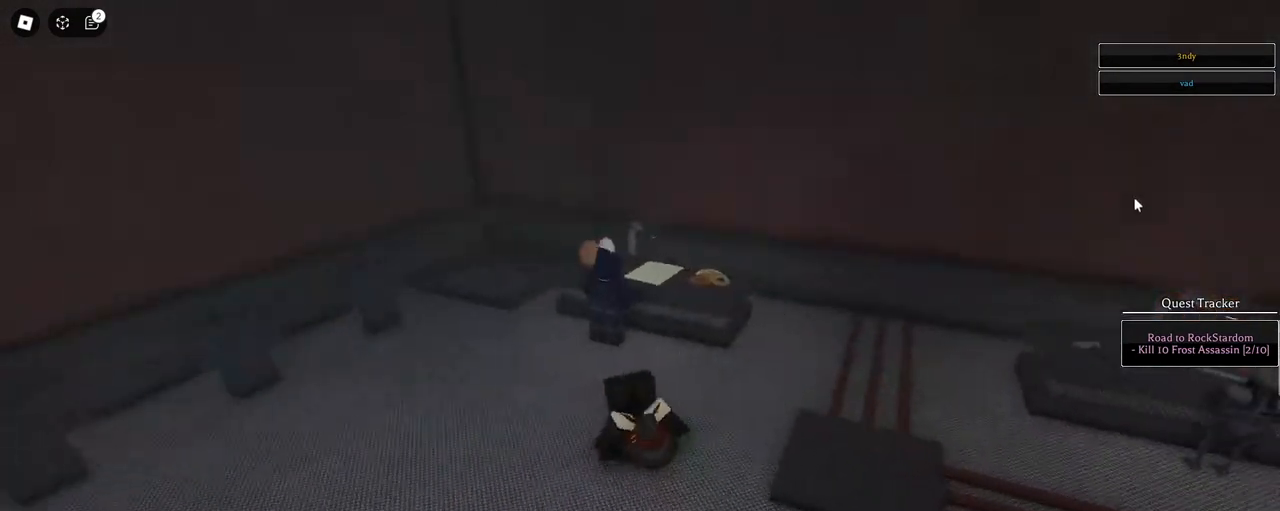
{"keys": ["g"], "mouse": [], "events": [[50, "mouse_right", "up"], [100, "g", "down"], [133, "g", "up"], [183, "w", "up"], [233, "g", "down"], [283, "g", "up"], [383, "g", "down"], [417, "g", "up"], [467, "g", "down"]]}
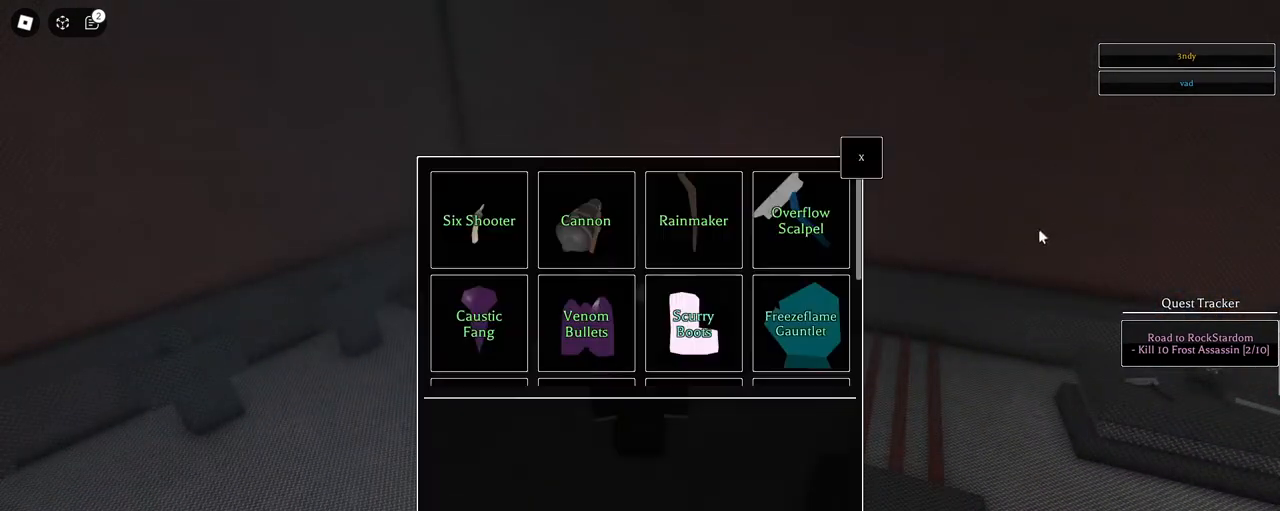
{"keys": [], "mouse": [], "events": [[17, "g", "up"], [250, "mouse_wheel", "down"], [350, "mouse_wheel", "up"]]}
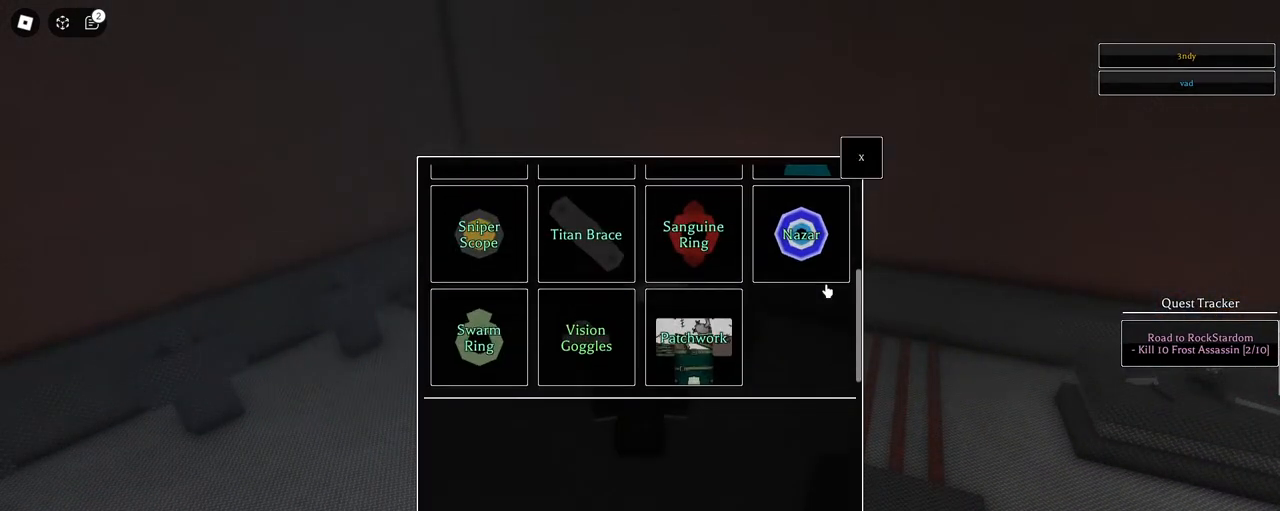
{"keys": [], "mouse": [], "events": []}
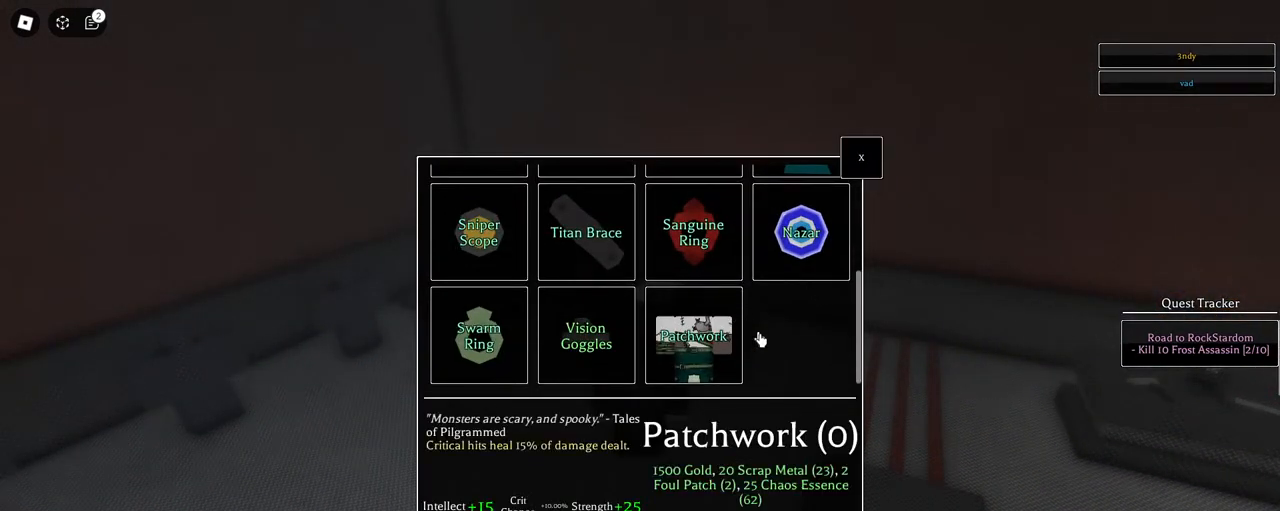
{"keys": [], "mouse": ["left"], "events": [[467, "mouse_left", "down"]]}
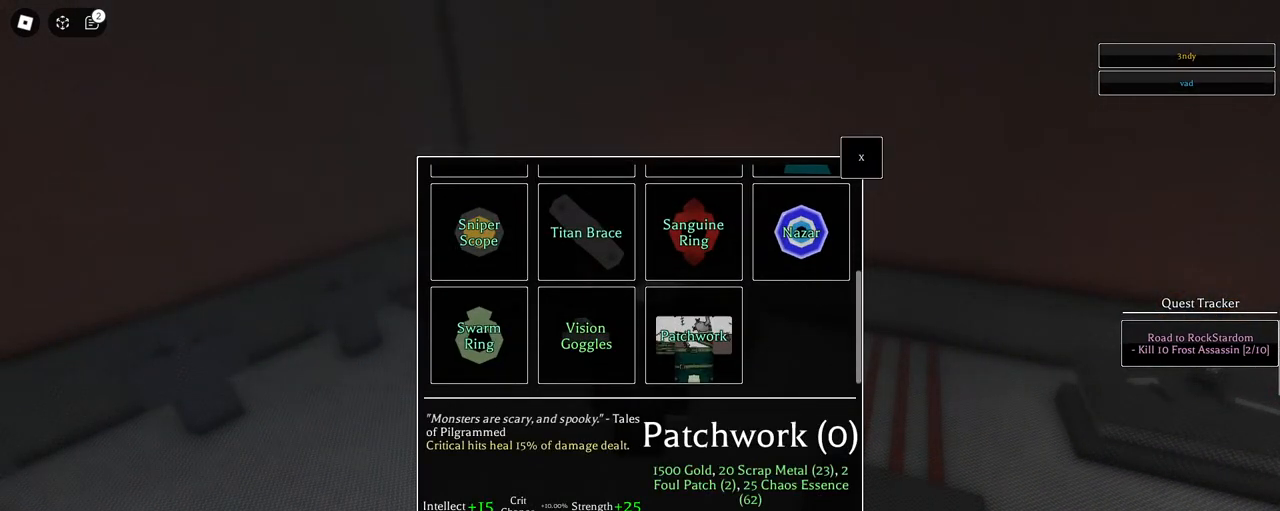
{"keys": [], "mouse": [], "events": [[67, "mouse_left", "up"], [350, "mouse_left", "down"], [433, "mouse_left", "up"]]}
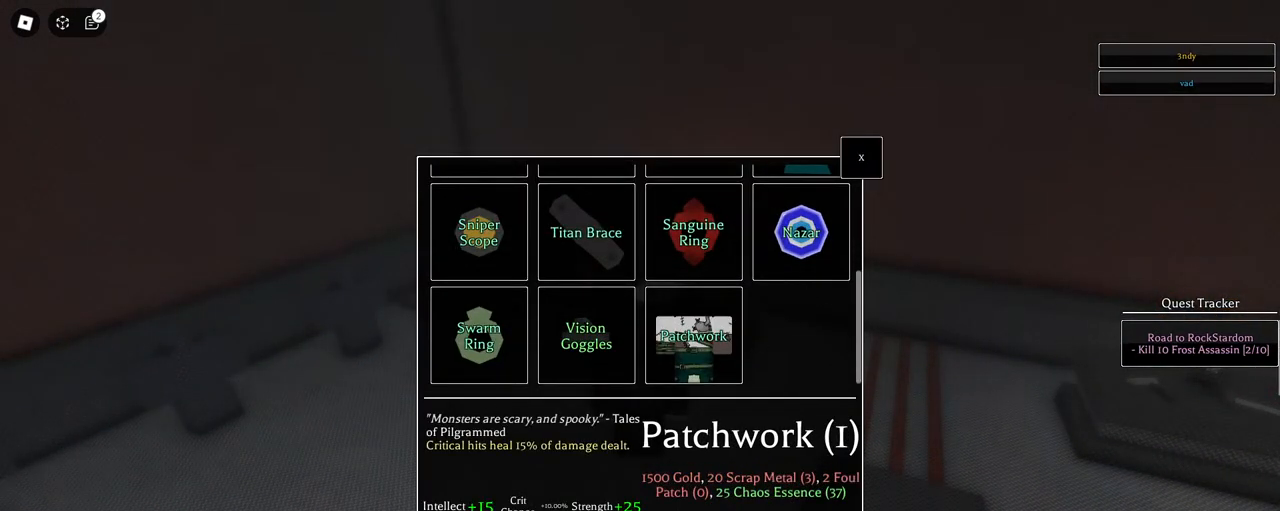
{"keys": [], "mouse": [], "events": [[217, "mouse_left", "down"], [317, "mouse_left", "up"]]}
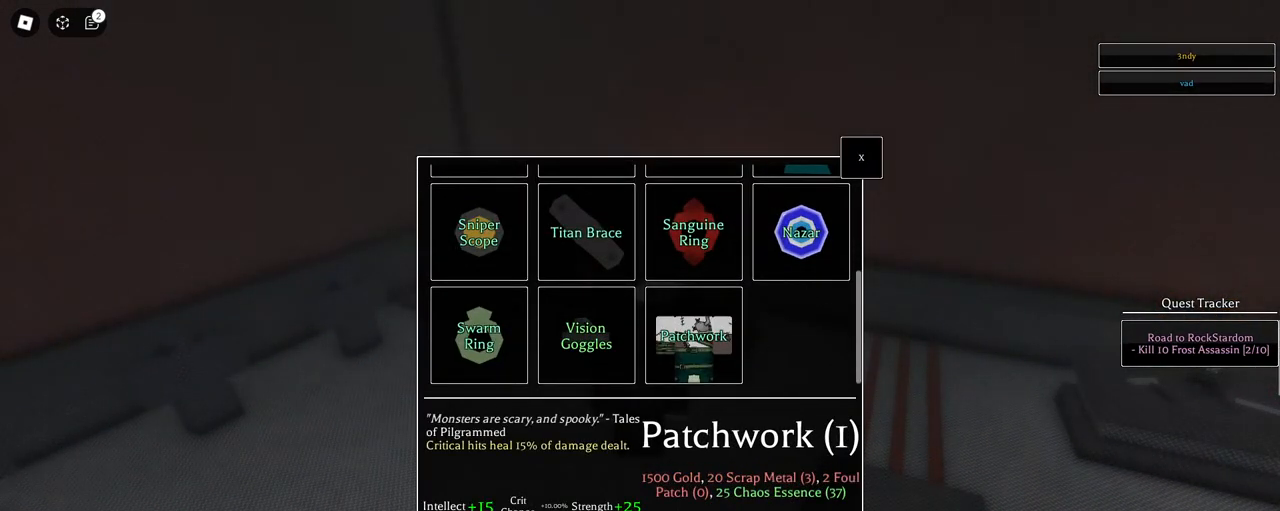
{"keys": ["s"], "mouse": [], "events": [[417, "mouse_left", "down"], [467, "mouse_left", "up"], [467, "s", "down"]]}
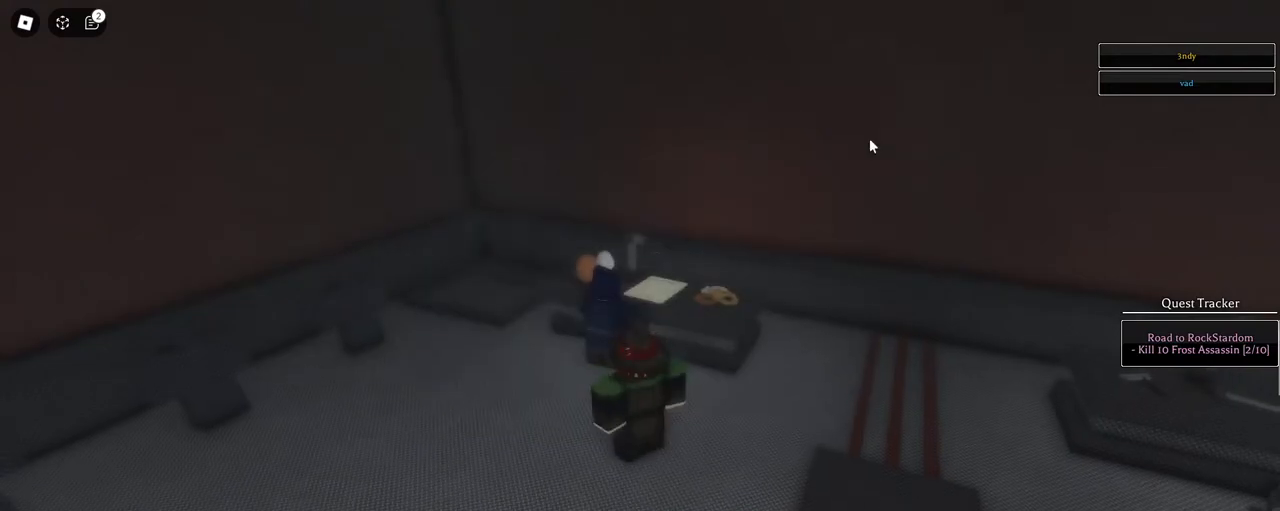
{"keys": ["d", "q", "w"], "mouse": ["right"], "events": [[100, "mouse_right", "down"], [150, "d", "down"], [200, "shift", "down"], [250, "s", "up"], [350, "shift", "up"], [383, "w", "down"], [483, "q", "down"]]}
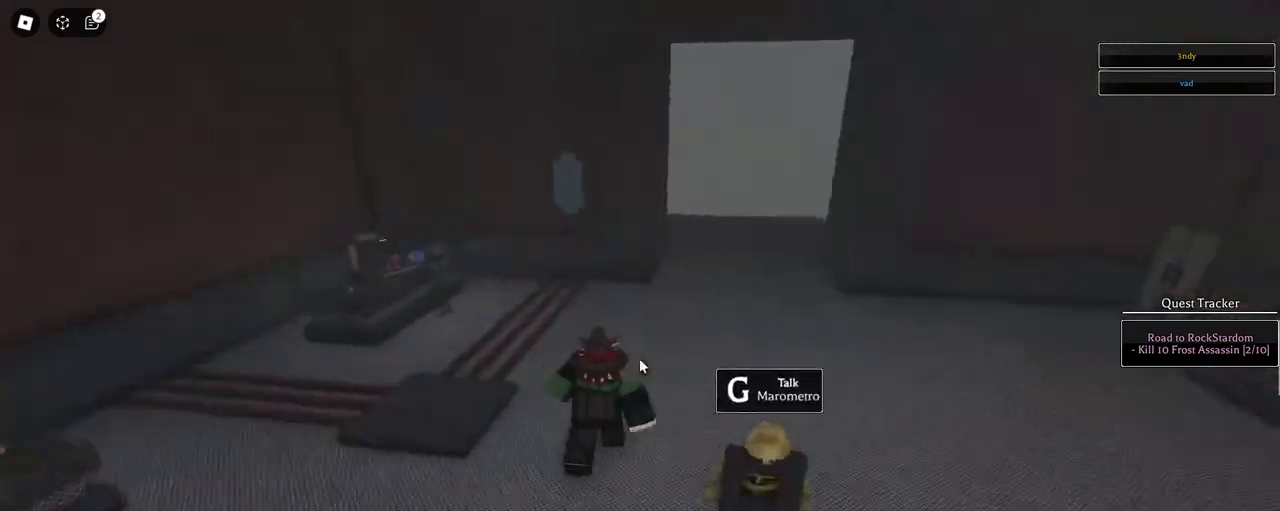
{"keys": ["1", "w"], "mouse": ["right"], "events": [[33, "q", "up"], [133, "q", "down"], [267, "q", "up"], [317, "d", "up"], [500, "1", "down"]]}
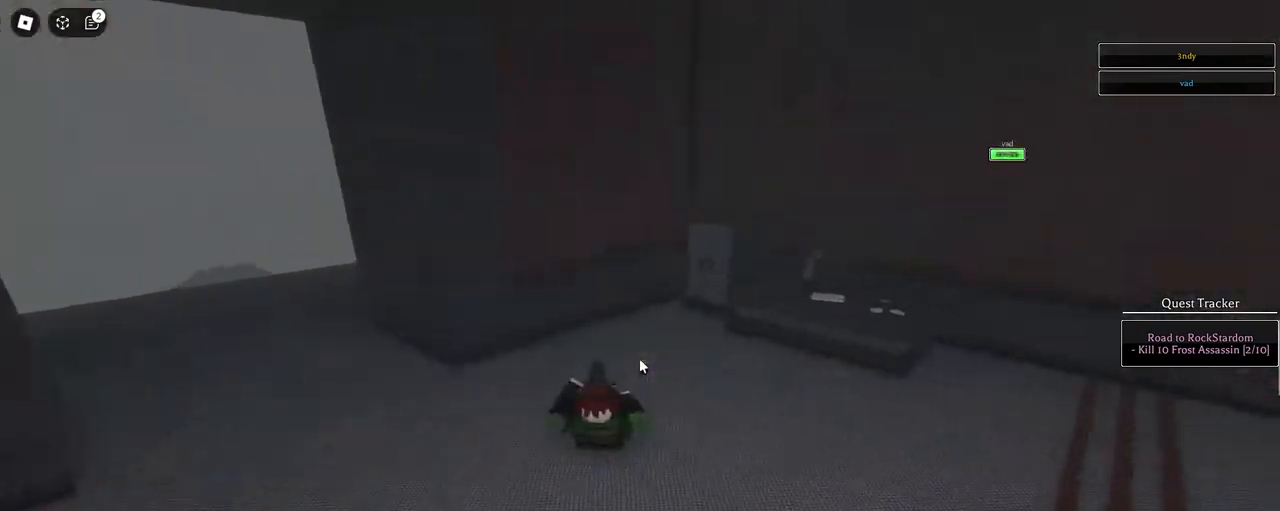
{"keys": ["w"], "mouse": ["right"], "events": [[100, "1", "up"], [183, "shift", "down"], [233, "1", "down"], [333, "1", "up"], [333, "shift", "up"]]}
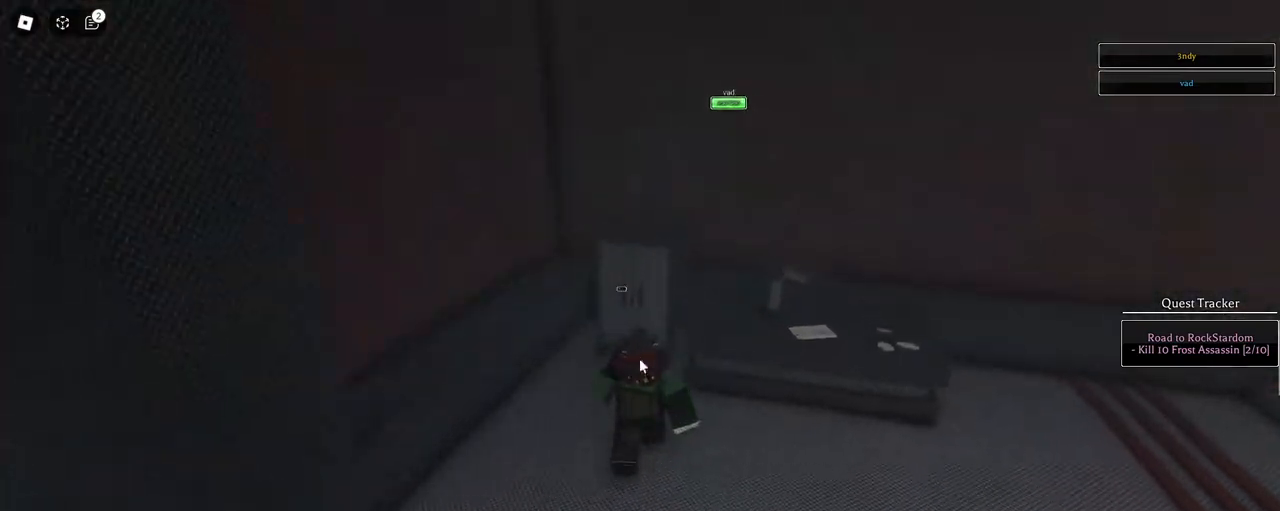
{"keys": [], "mouse": [], "events": [[17, "mouse_right", "up"], [100, "g", "down"], [167, "g", "up"], [200, "w", "up"]]}
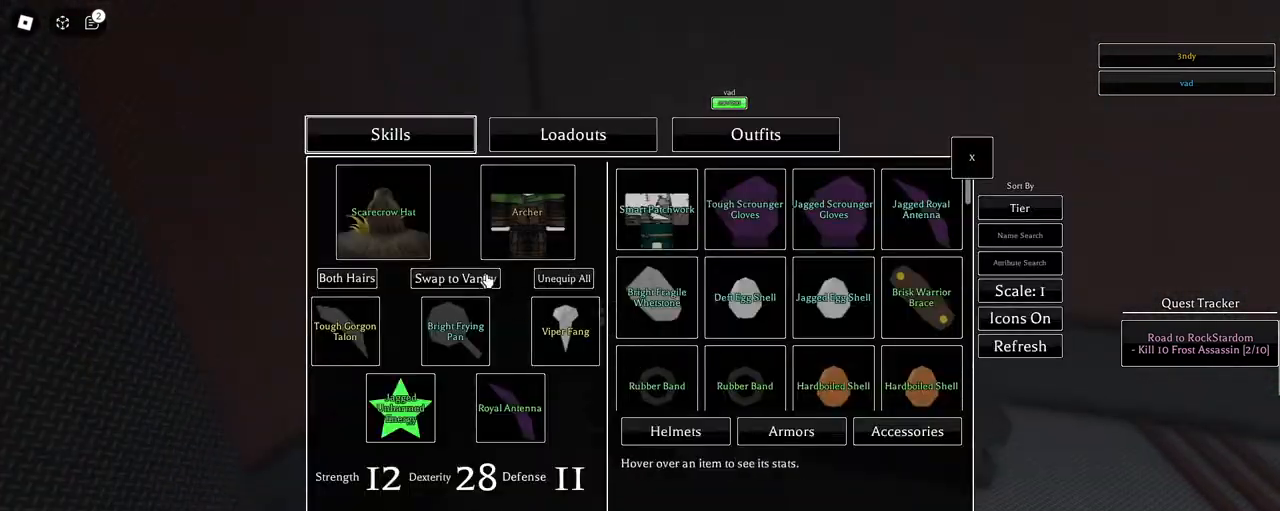
{"keys": [], "mouse": ["left"], "events": [[500, "mouse_left", "down"]]}
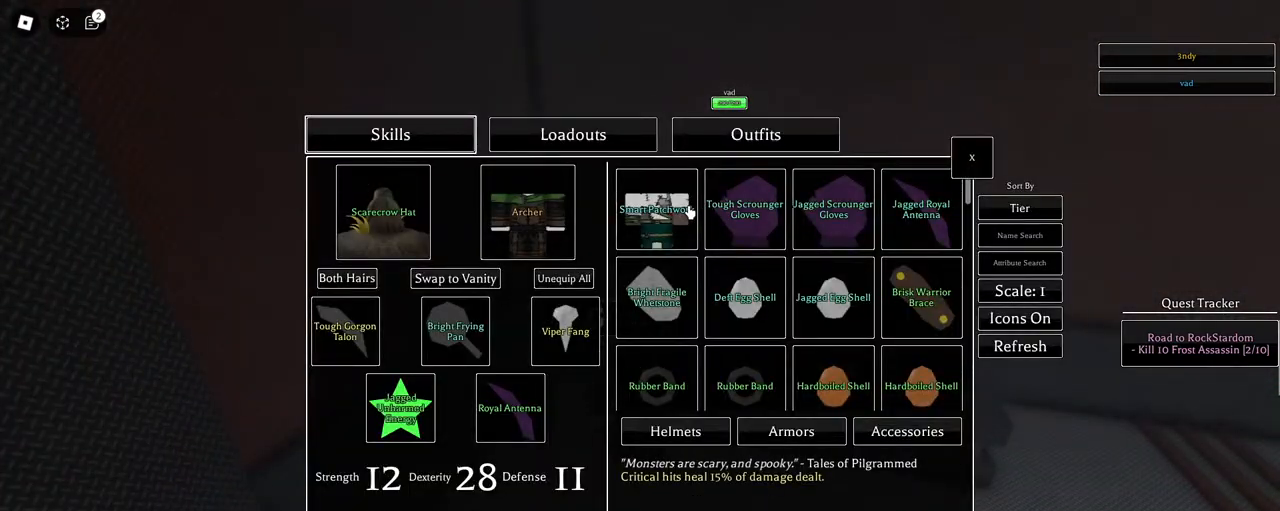
{"keys": [], "mouse": [], "events": [[50, "mouse_left", "up"]]}
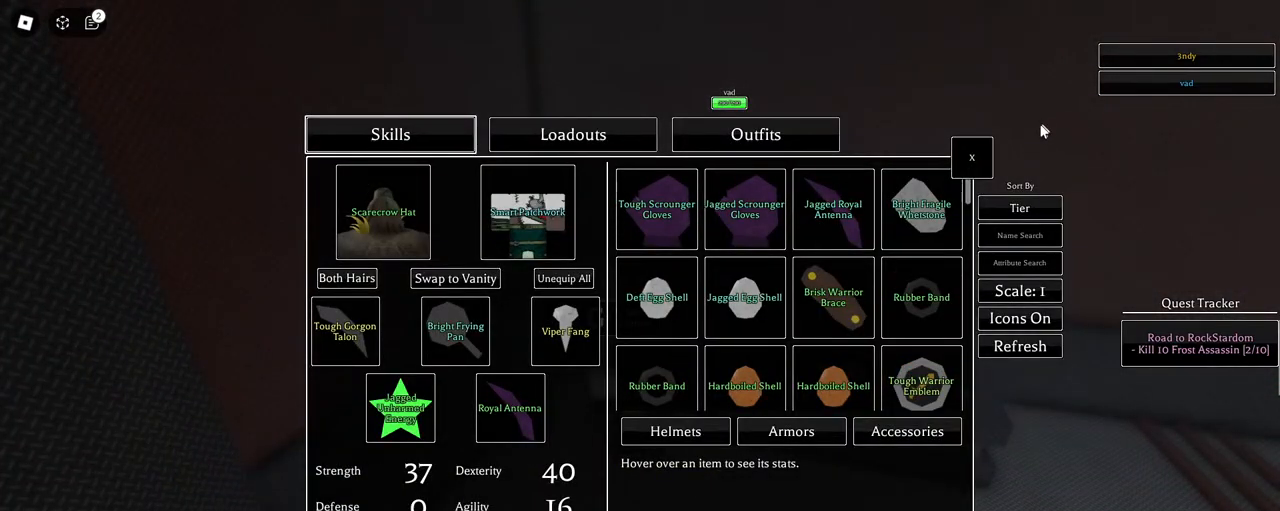
{"keys": ["s"], "mouse": ["right"], "events": [[200, "mouse_left", "down"], [250, "mouse_left", "up"], [300, "s", "down"], [483, "mouse_right", "down"]]}